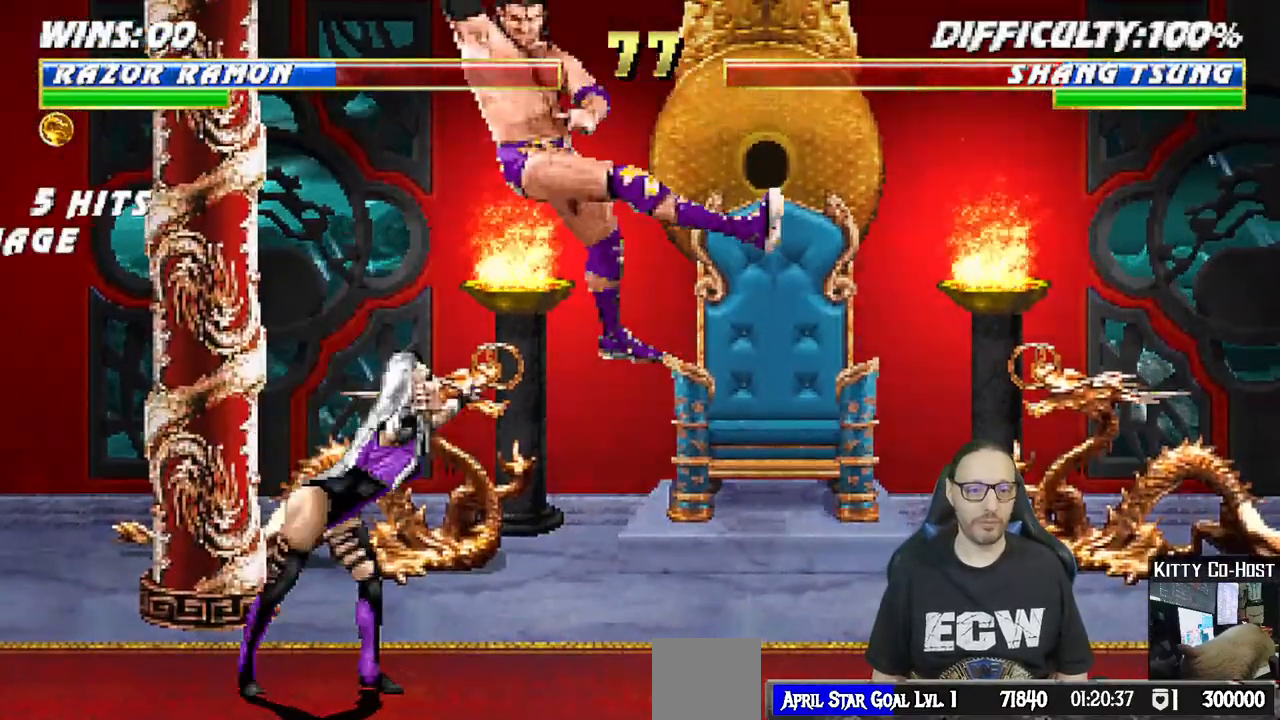
Gameplay with a controller (PlayStation layout); each line is a JSON object with the inputs held at the frame after it (dt_ms = milliseconds from this image to that frame). "events" lists button and stick changes between this image and that frame as [ms after this image, input, new state], when the widget could be followed in between. Not read: right_stick.
{"dt_ms": 500, "buttons": ["L1"], "left_stick": "center", "events": [[83, "SQUARE", "down"], [150, "SQUARE", "up"], [200, "DPAD_DOWN", "down"], [250, "SQUARE", "down"], [300, "SQUARE", "up"], [400, "SQUARE", "down"], [467, "DPAD_DOWN", "up"], [467, "SQUARE", "up"]]}
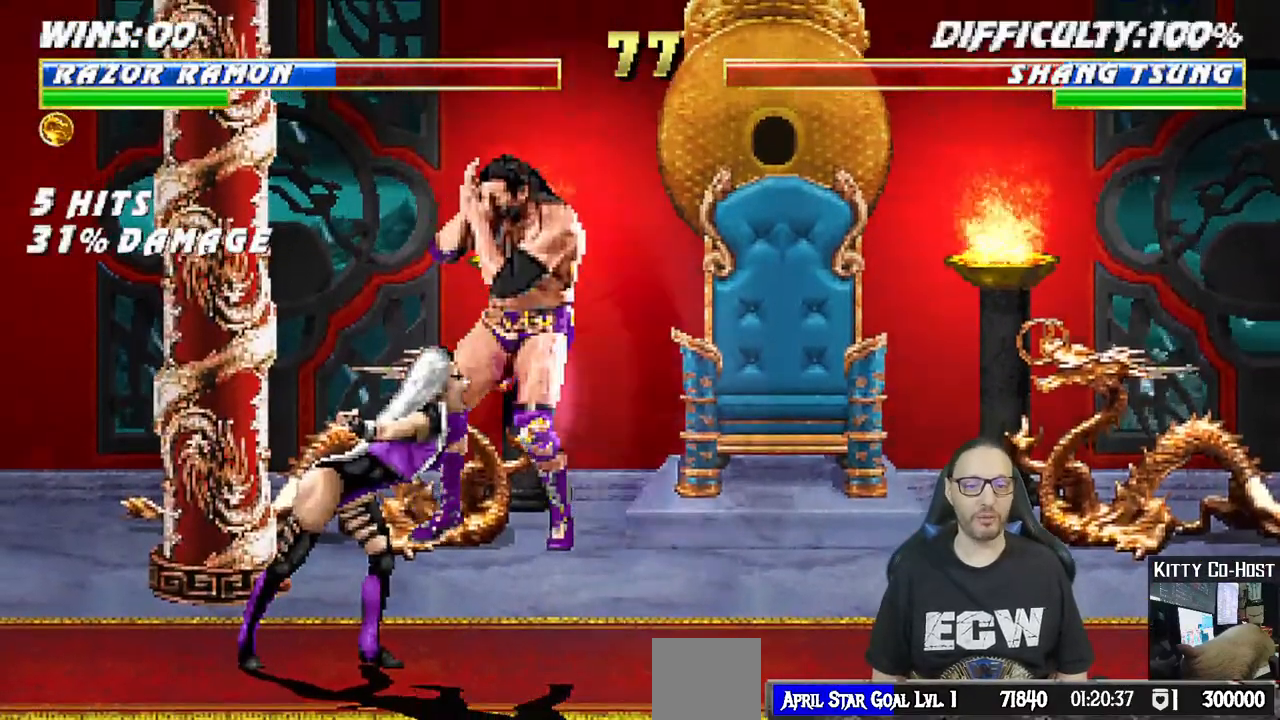
{"dt_ms": 500, "buttons": ["L1", "R1", "DPAD_RIGHT"], "left_stick": "center", "events": [[33, "DPAD_RIGHT", "down"], [50, "R1", "down"], [67, "DPAD_DOWN", "down"], [150, "DPAD_DOWN", "up"], [150, "L1", "up"], [217, "DPAD_DOWN", "down"], [233, "L1", "down"], [317, "DPAD_DOWN", "up"], [367, "DPAD_DOWN", "down"], [433, "DPAD_DOWN", "up"]]}
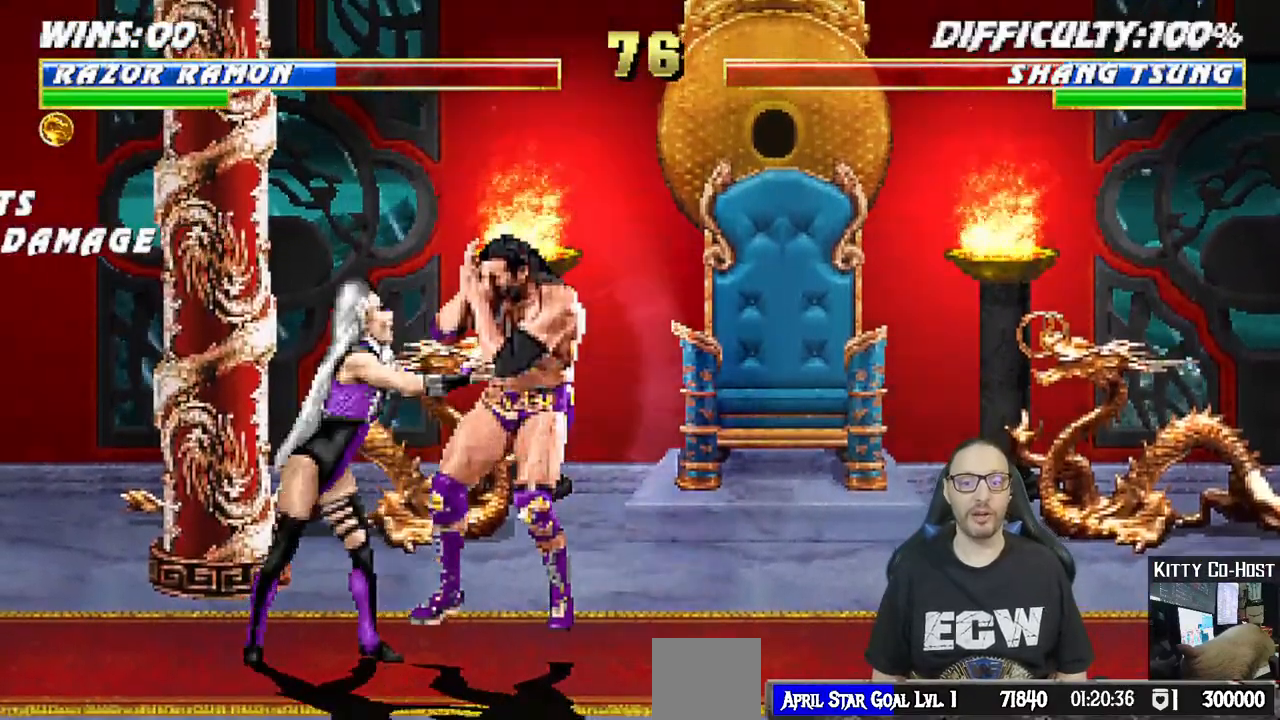
{"dt_ms": 500, "buttons": ["L1", "R1", "DPAD_RIGHT"], "left_stick": "center", "events": []}
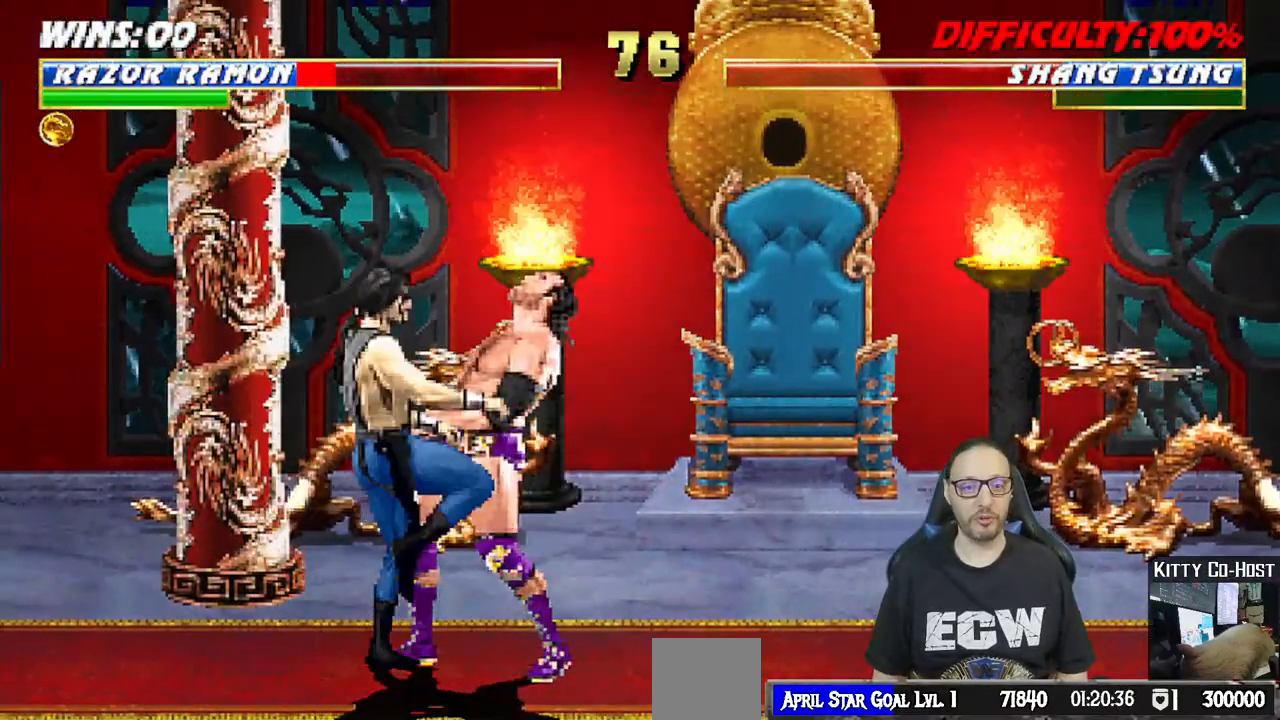
{"dt_ms": 500, "buttons": ["R1"], "left_stick": "center", "events": [[267, "L1", "up"], [433, "DPAD_RIGHT", "up"]]}
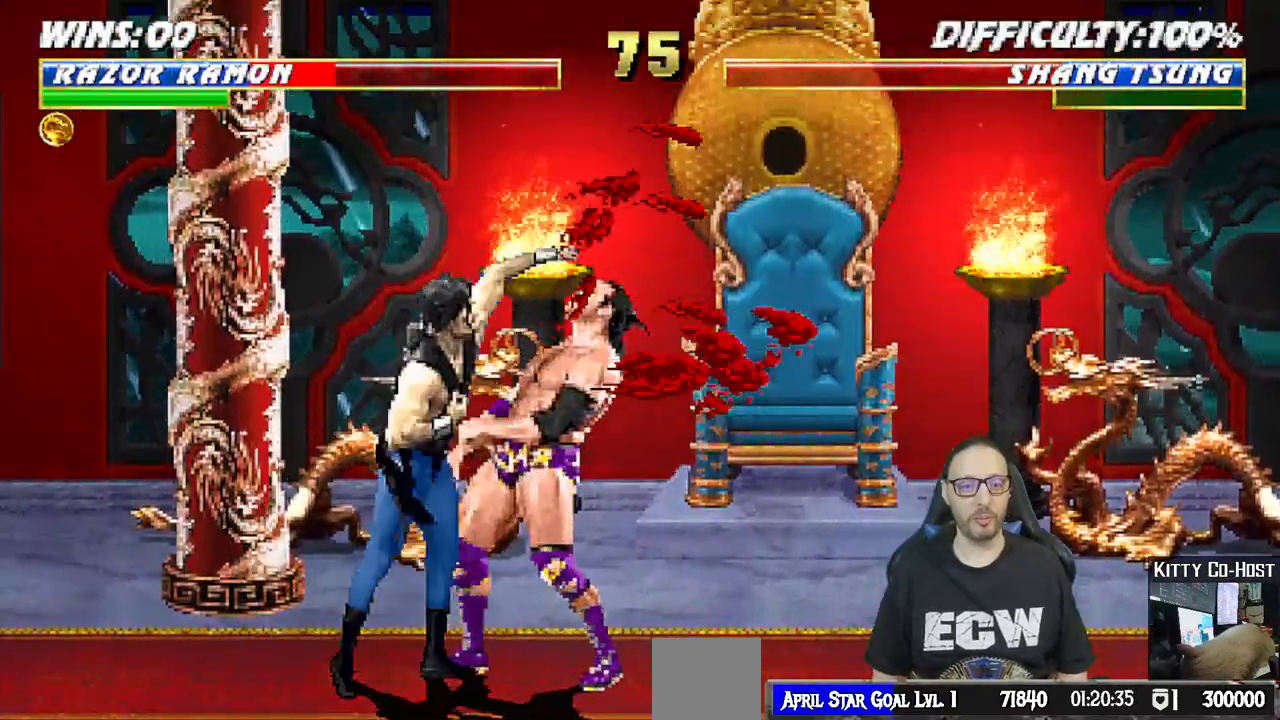
{"dt_ms": 500, "buttons": ["R1"], "left_stick": "center", "events": []}
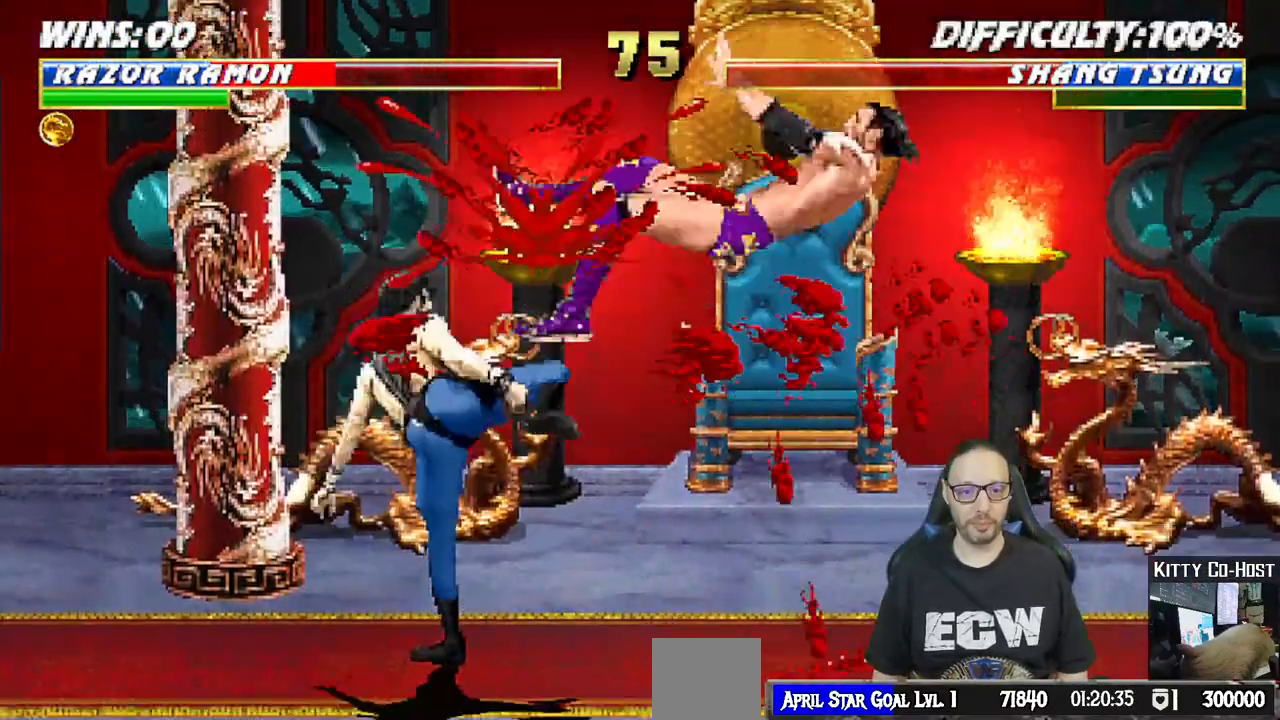
{"dt_ms": 500, "buttons": ["L1", "R1", "DPAD_DOWN", "DPAD_RIGHT"], "left_stick": "center", "events": [[50, "R1", "up"], [200, "DPAD_DOWN", "down"], [217, "DPAD_RIGHT", "down"], [233, "L1", "down"], [283, "R1", "down"]]}
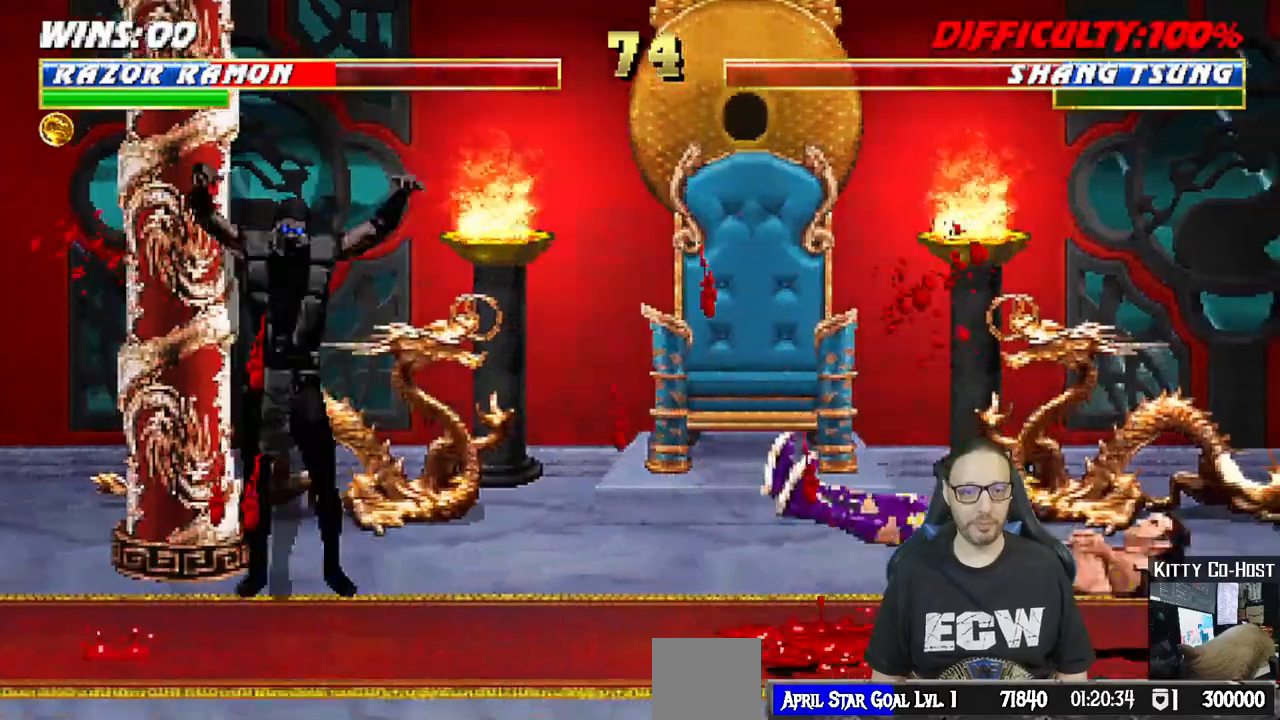
{"dt_ms": 500, "buttons": ["R1"], "left_stick": "center", "events": [[267, "DPAD_DOWN", "up"], [283, "DPAD_RIGHT", "up"], [300, "L1", "up"]]}
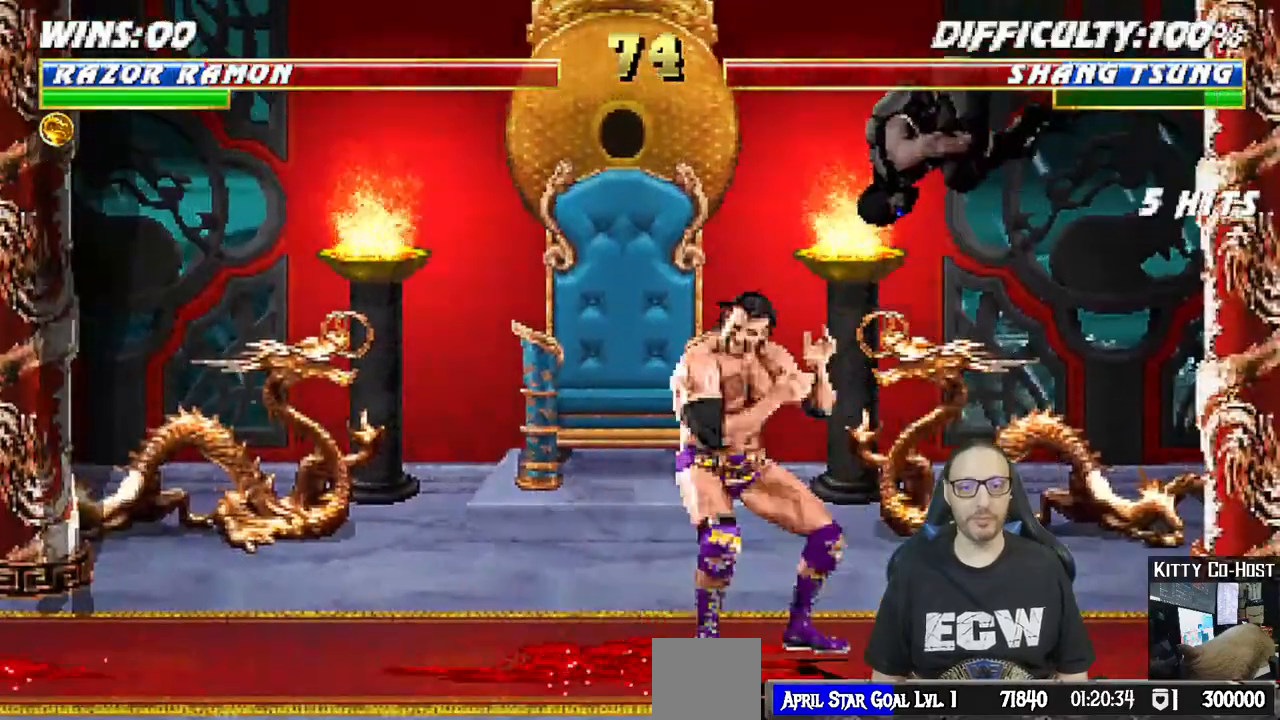
{"dt_ms": 500, "buttons": ["L1", "DPAD_UP", "DPAD_RIGHT"], "left_stick": "center", "events": [[117, "R1", "up"], [250, "DPAD_RIGHT", "down"], [250, "L1", "down"], [317, "SQUARE", "down"], [333, "DPAD_RIGHT", "up"], [333, "L1", "up"], [417, "SQUARE", "up"], [483, "DPAD_RIGHT", "down"], [500, "DPAD_UP", "down"], [500, "L1", "down"]]}
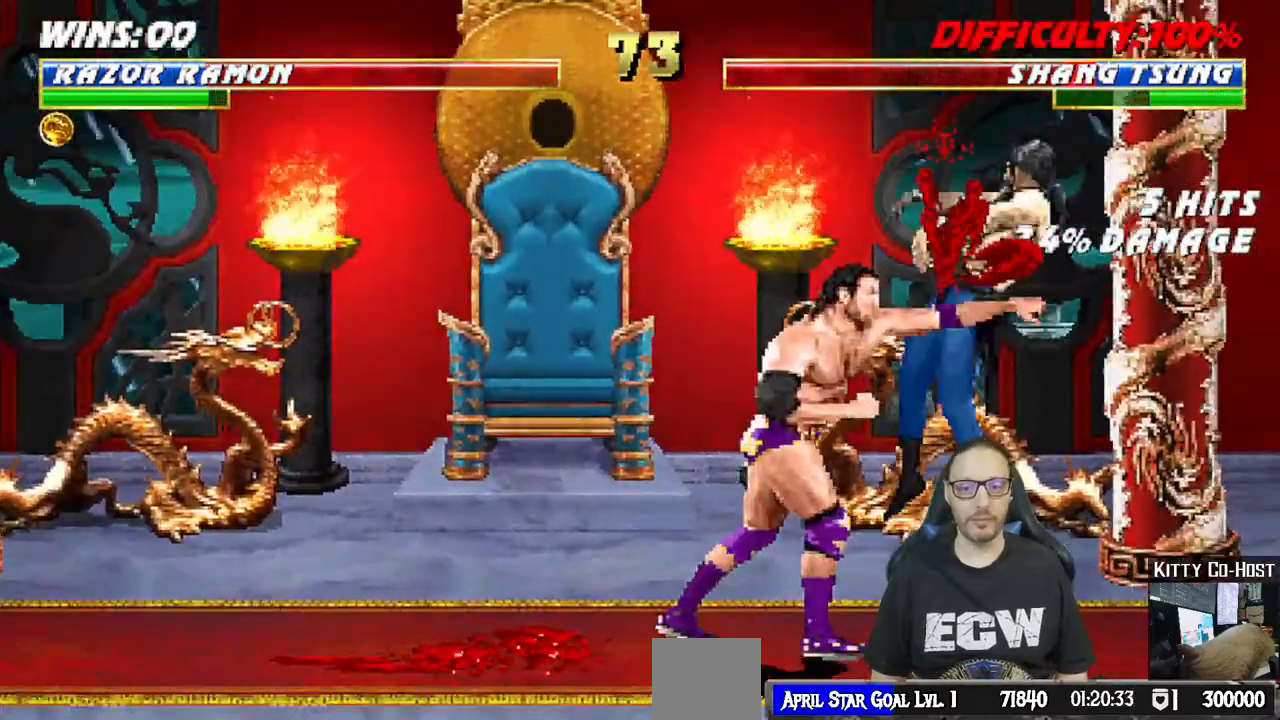
{"dt_ms": 1000, "buttons": [], "left_stick": "center"}
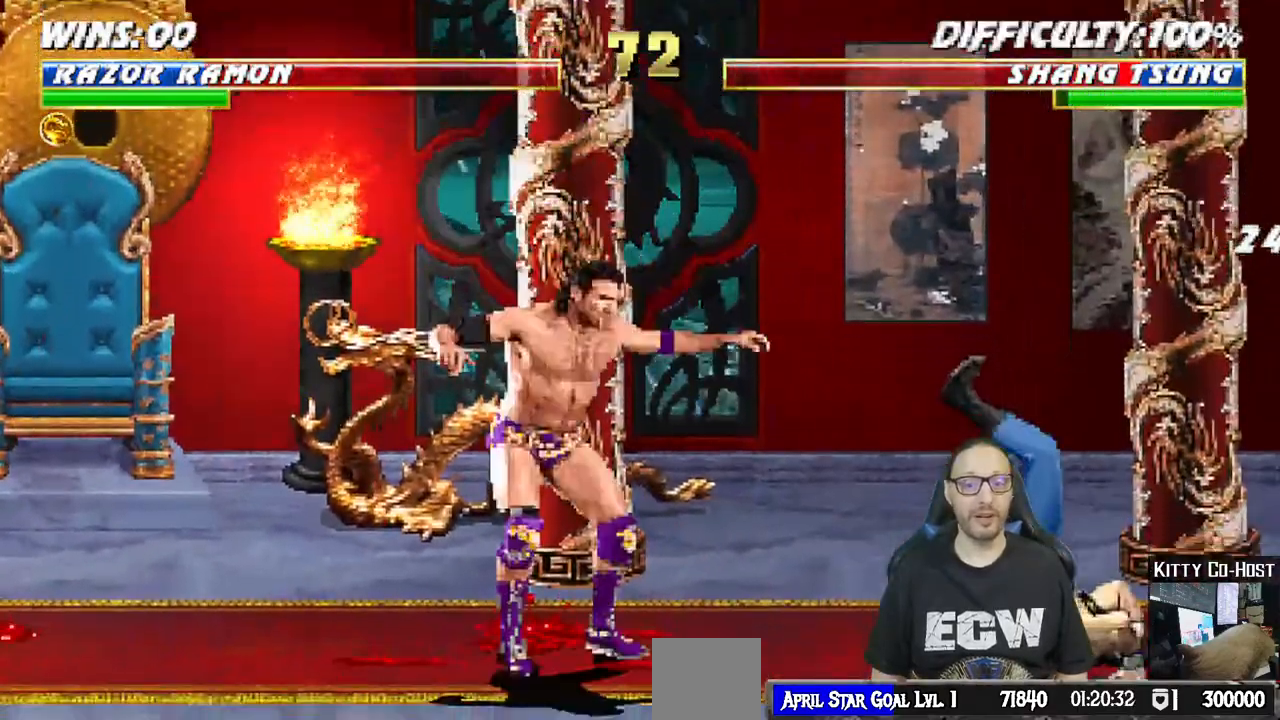
{"dt_ms": 1000, "buttons": [], "left_stick": "center"}
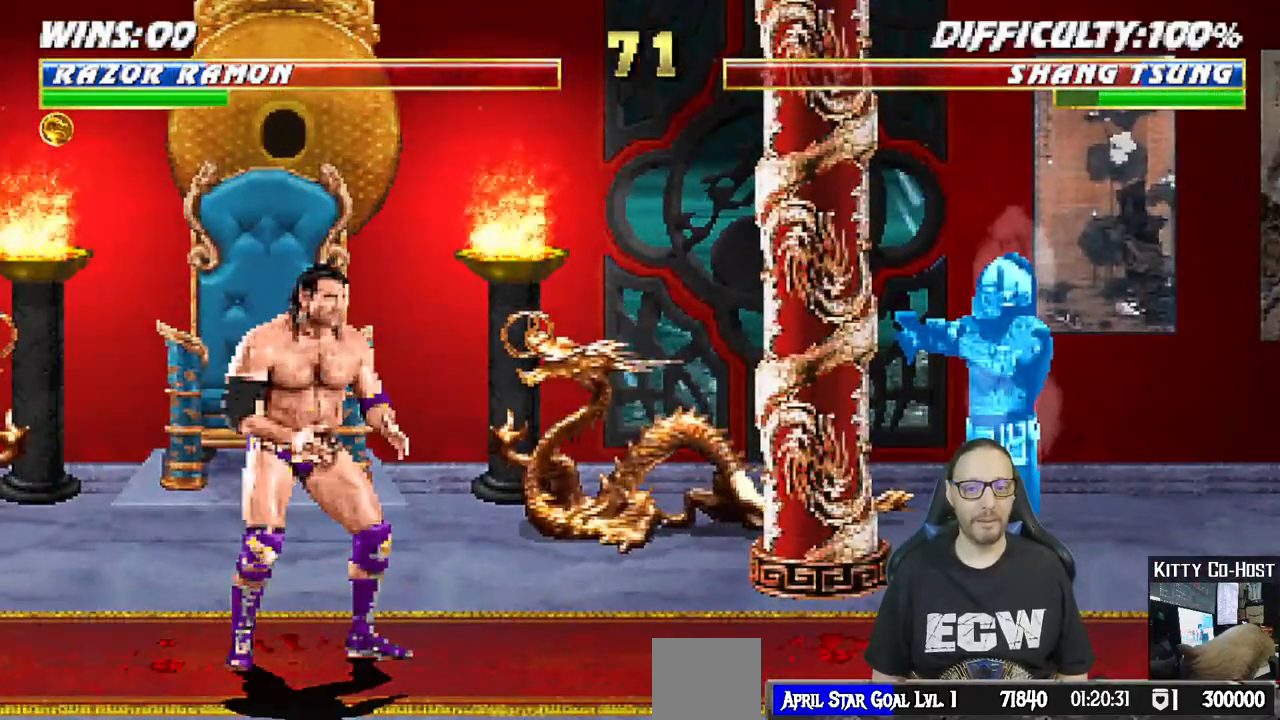
{"dt_ms": 500, "buttons": [], "left_stick": "center", "events": []}
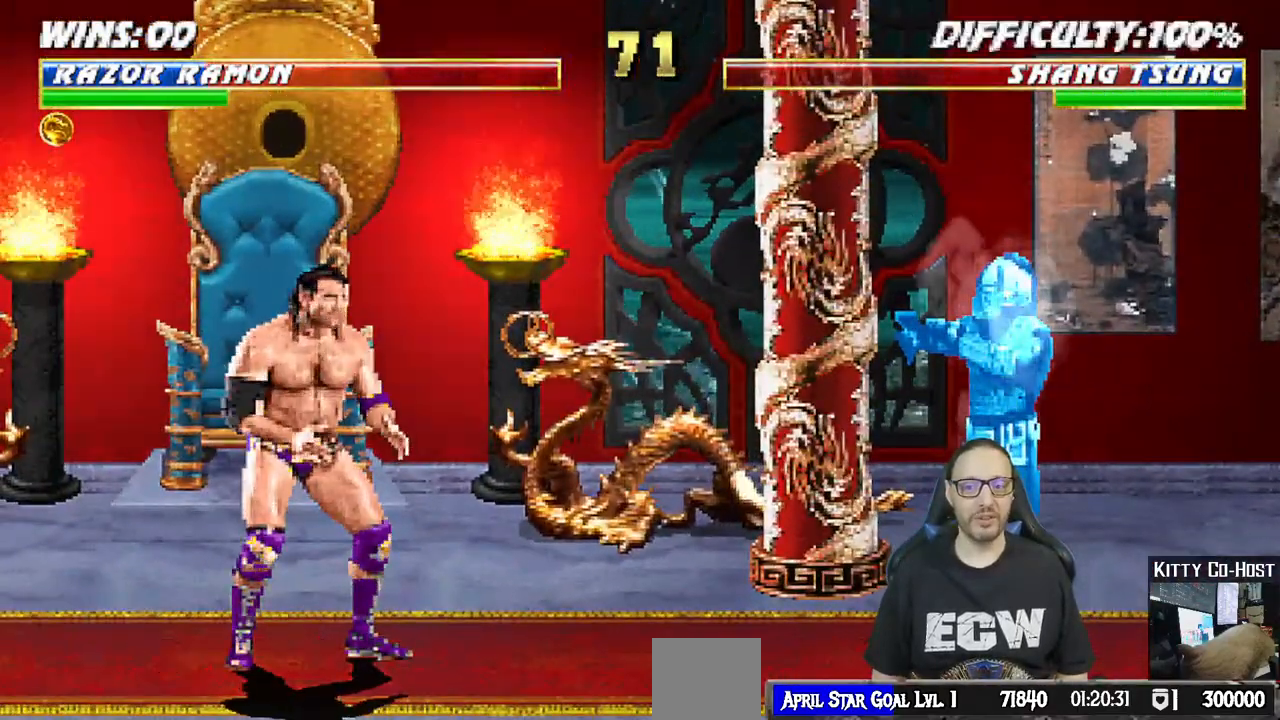
{"dt_ms": 500, "buttons": [], "left_stick": "center", "events": []}
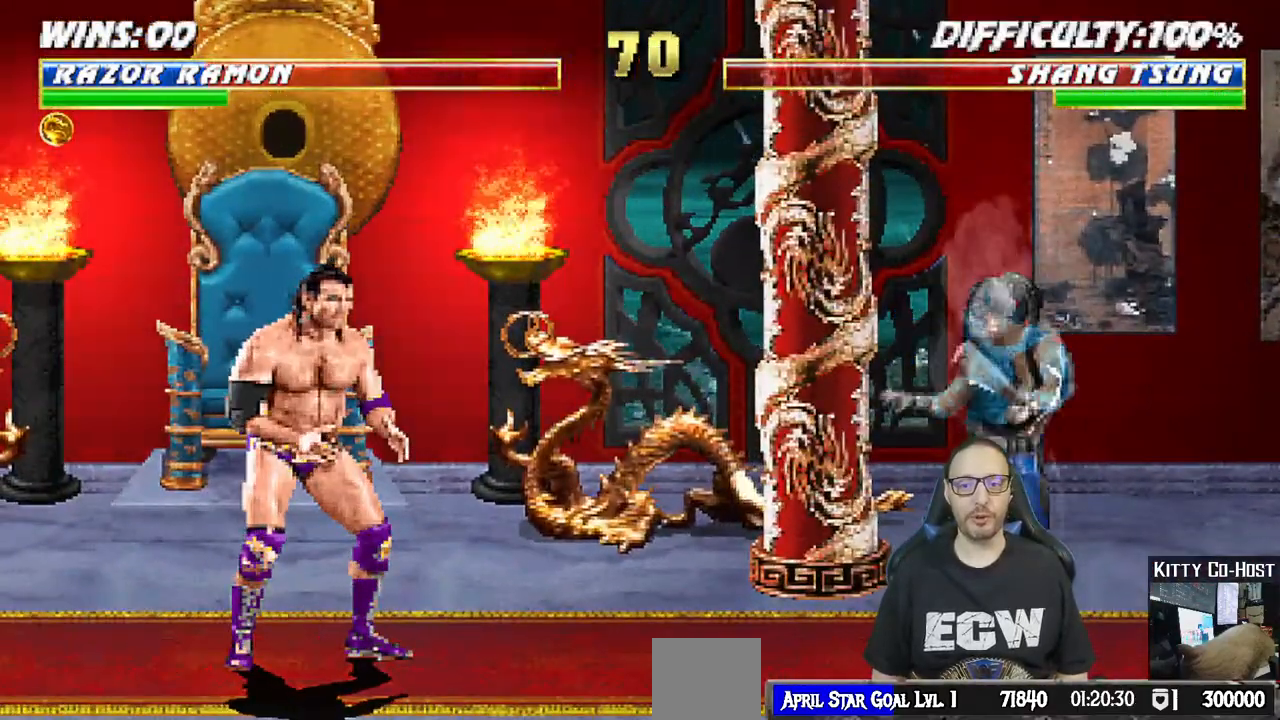
{"dt_ms": 500, "buttons": ["L1"], "left_stick": "center", "events": [[17, "DPAD_RIGHT", "down"], [17, "L1", "down"], [33, "DPAD_UP", "down"], [417, "DPAD_RIGHT", "up"], [417, "DPAD_UP", "up"], [417, "SQUARE", "down"], [500, "SQUARE", "up"]]}
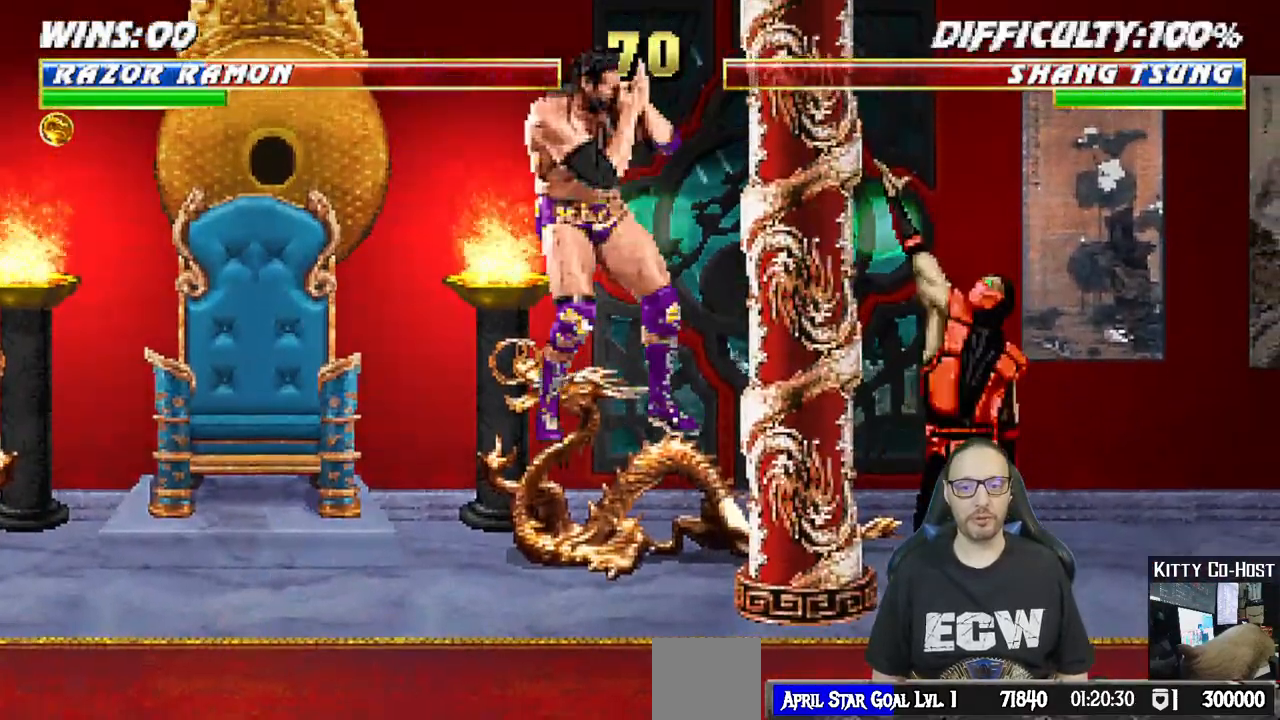
{"dt_ms": 500, "buttons": ["L1", "R1", "DPAD_DOWN", "DPAD_RIGHT"], "left_stick": "center", "events": [[100, "SQUARE", "down"], [167, "SQUARE", "up"], [183, "DPAD_DOWN", "down"], [200, "DPAD_DOWN", "up"], [233, "L1", "up"], [267, "DPAD_DOWN", "down"], [283, "L1", "down"], [300, "SQUARE", "down"], [367, "CROSS", "down"], [367, "DPAD_DOWN", "up"], [417, "R1", "down"], [433, "L1", "up"], [433, "SQUARE", "up"], [450, "CROSS", "up"], [467, "DPAD_RIGHT", "down"], [483, "L1", "down"], [500, "DPAD_DOWN", "down"]]}
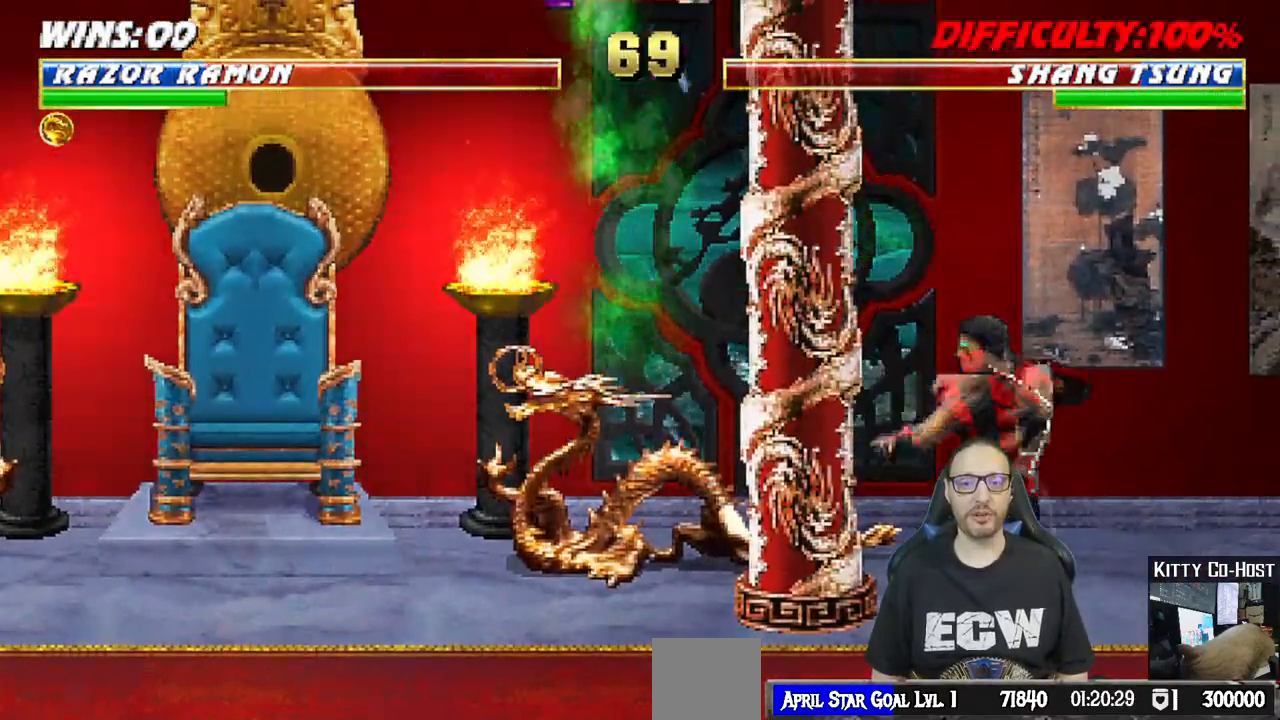
{"dt_ms": 1000, "buttons": ["L1", "R1", "DPAD_DOWN", "DPAD_RIGHT"], "left_stick": "center"}
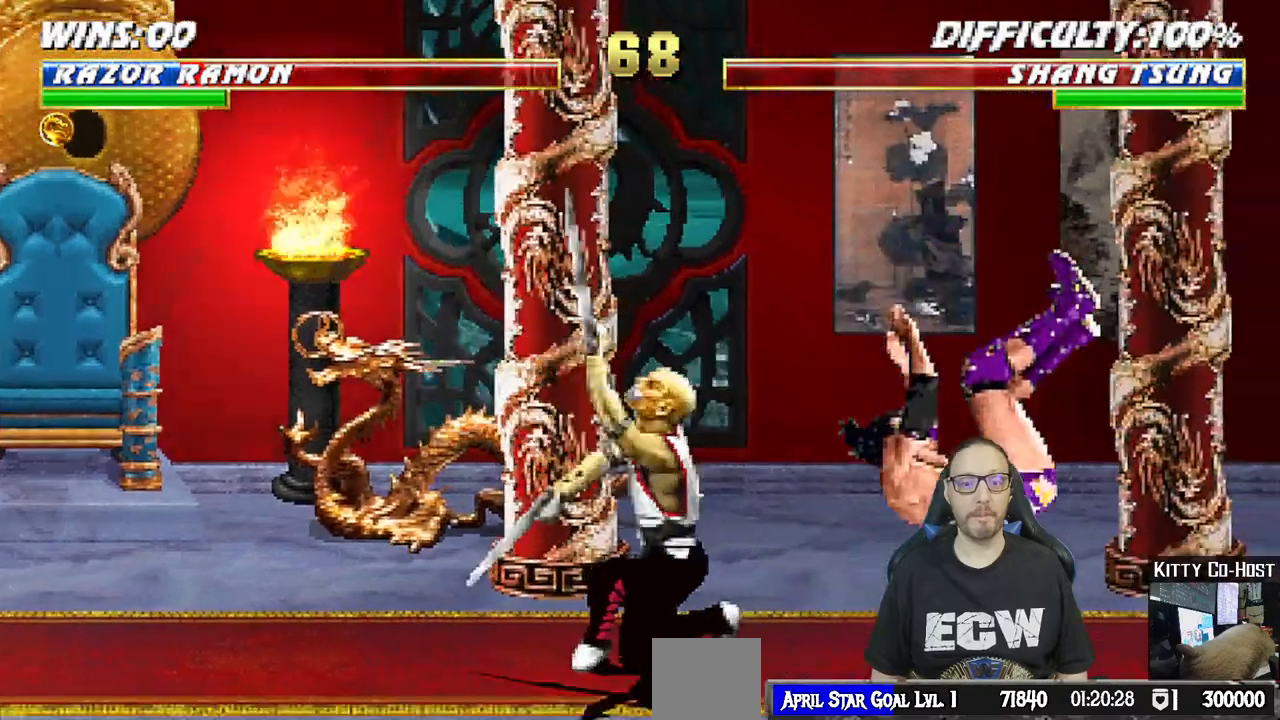
{"dt_ms": 500, "buttons": [], "left_stick": "center", "events": [[167, "DPAD_DOWN", "up"], [183, "DPAD_RIGHT", "up"], [183, "R1", "up"], [250, "L1", "up"]]}
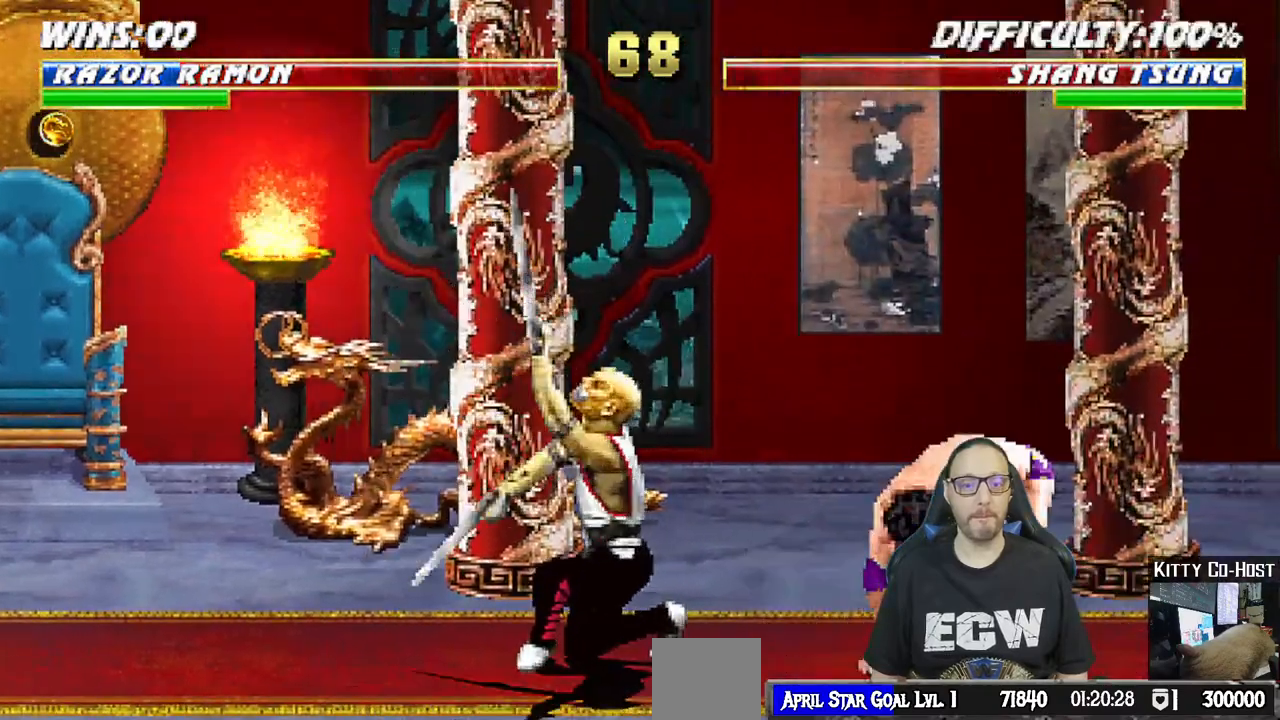
{"dt_ms": 500, "buttons": ["SQUARE", "L1", "DPAD_LEFT"], "left_stick": "center", "events": [[133, "L1", "down"], [150, "DPAD_LEFT", "down"], [450, "SQUARE", "down"]]}
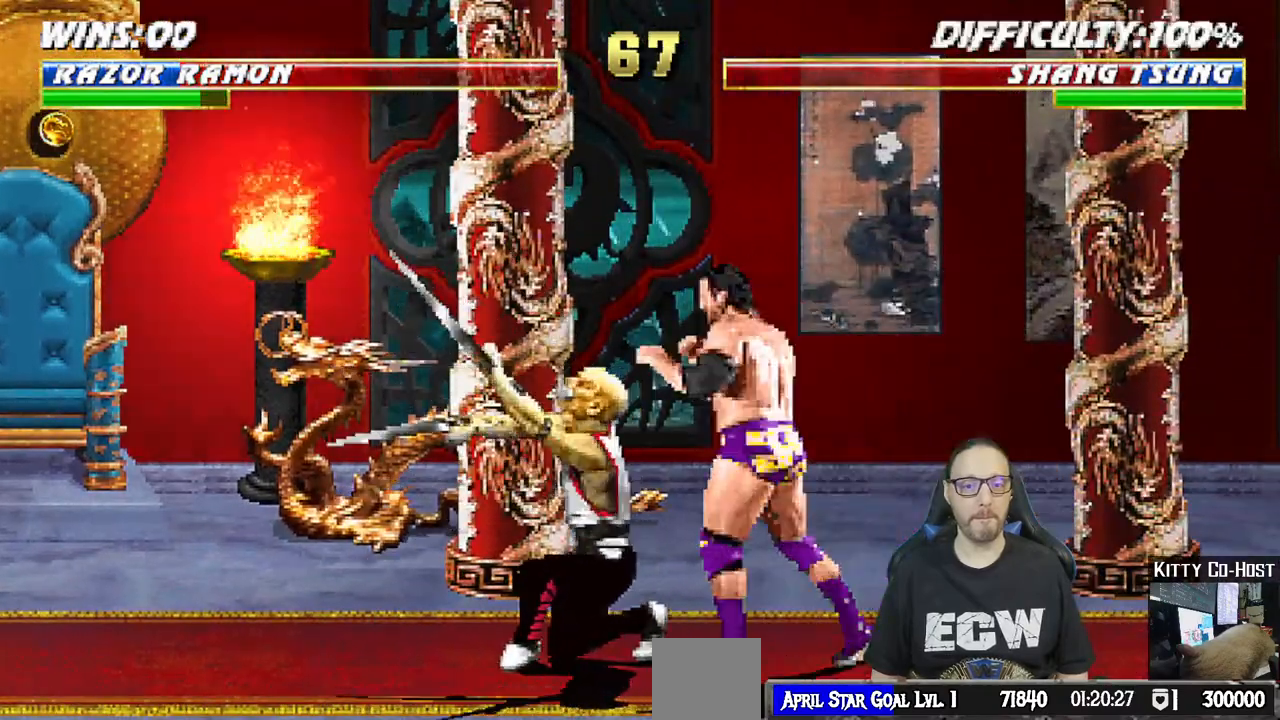
{"dt_ms": 500, "buttons": ["CROSS", "SQUARE", "L1", "DPAD_DOWN"], "left_stick": "center", "events": [[17, "SQUARE", "up"], [117, "SQUARE", "down"], [150, "DPAD_LEFT", "up"], [167, "SQUARE", "up"], [200, "DPAD_DOWN", "down"], [233, "CROSS", "down"], [233, "SQUARE", "down"], [300, "SQUARE", "up"], [317, "CROSS", "up"], [367, "SQUARE", "down"], [383, "CROSS", "down"], [467, "SQUARE", "up"], [500, "SQUARE", "down"]]}
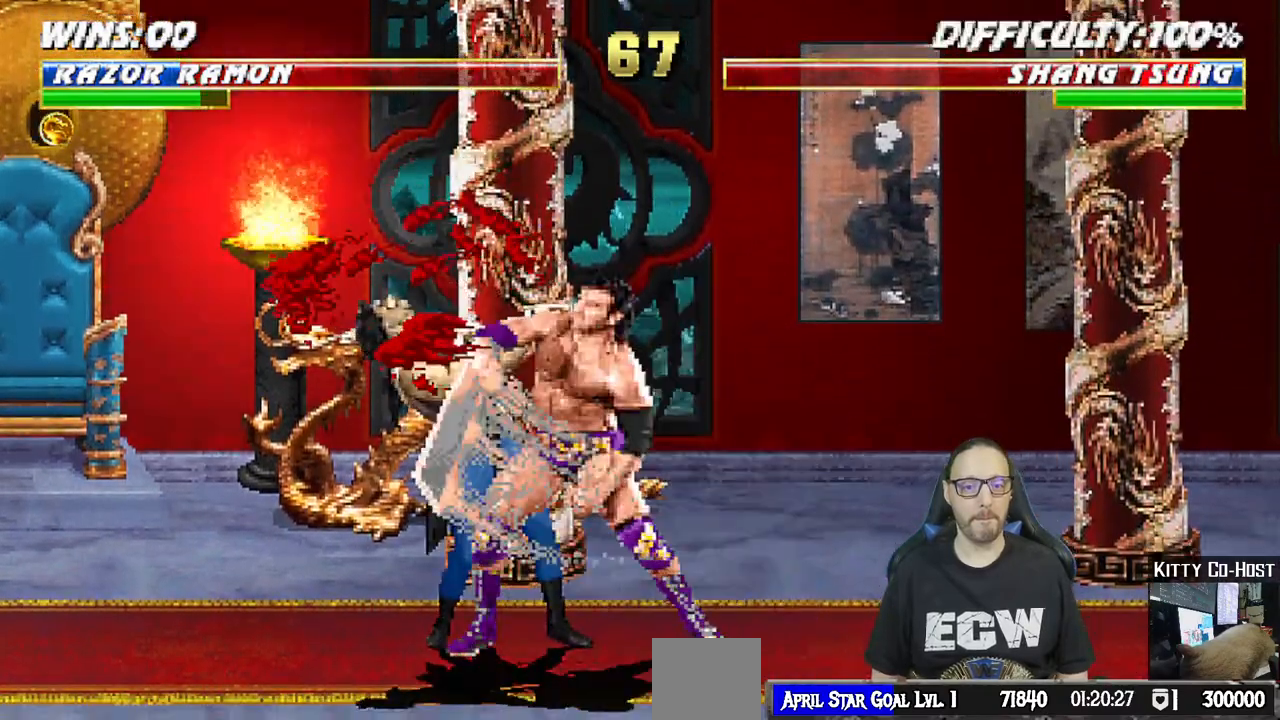
{"dt_ms": 500, "buttons": [], "left_stick": "center", "events": [[67, "DPAD_RIGHT", "down"], [83, "CROSS", "up"], [83, "SQUARE", "up"], [167, "CROSS", "down"], [167, "SQUARE", "down"], [217, "CROSS", "up"], [233, "SQUARE", "up"], [283, "CROSS", "down"], [283, "SQUARE", "down"], [350, "DPAD_RIGHT", "up"], [383, "DPAD_DOWN", "up"], [433, "L1", "up"], [450, "CROSS", "up"], [450, "SQUARE", "up"]]}
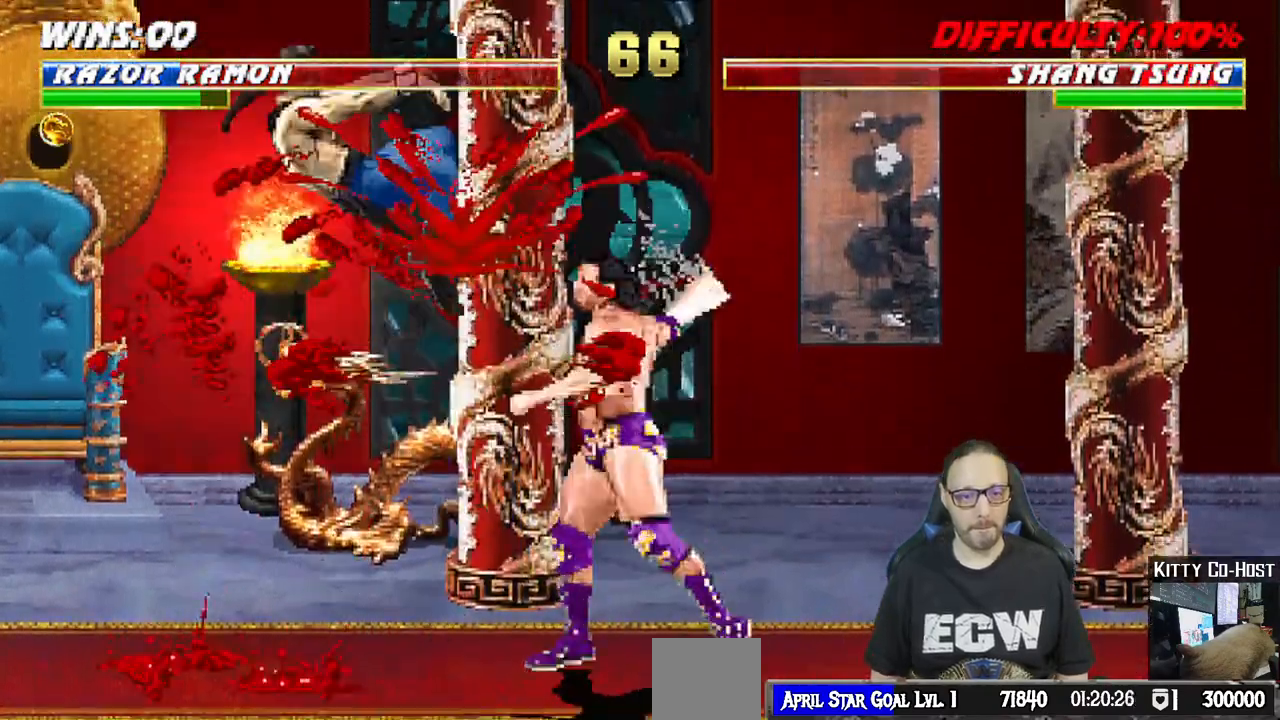
{"dt_ms": 500, "buttons": ["CIRCLE"], "left_stick": "center", "events": [[50, "DPAD_RIGHT", "down"], [117, "DPAD_RIGHT", "up"], [117, "left_stick", "right"], [167, "DPAD_LEFT", "down"], [217, "left_stick", "center"], [300, "CIRCLE", "down"], [383, "DPAD_LEFT", "up"]]}
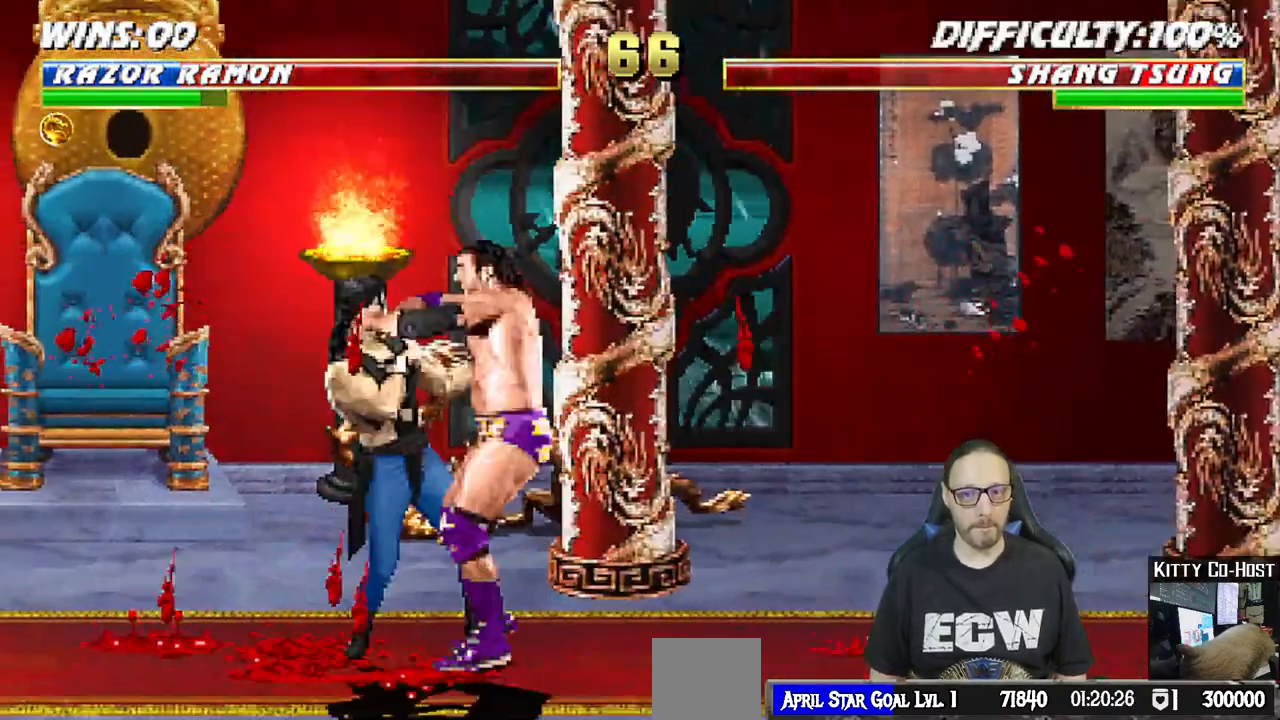
{"dt_ms": 500, "buttons": [], "left_stick": "center"}